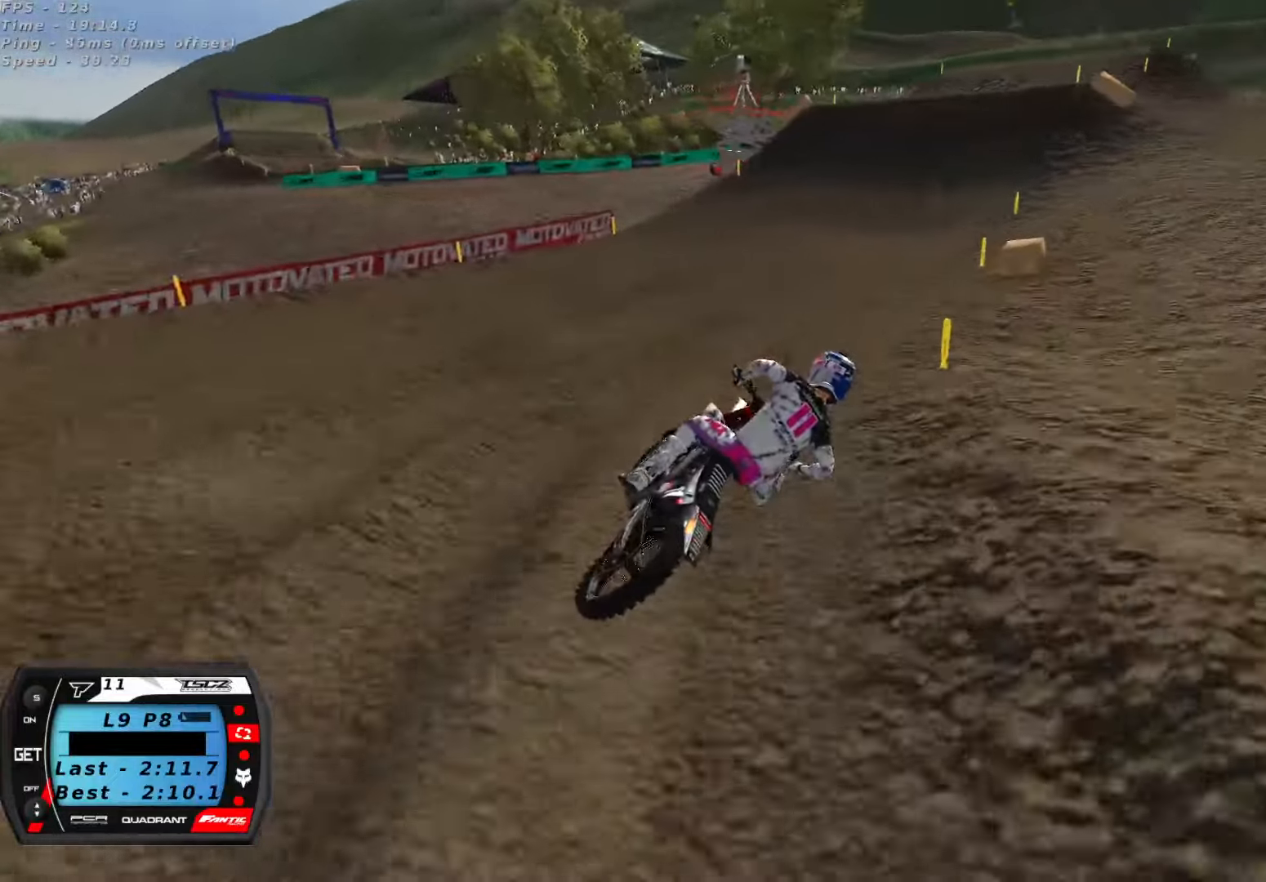
Gameplay with a controller (Xbox layout); each line is a JSON object with the inputs held at the frame after it (dt_ms = milliseconds from this image to that frame). "button_events" lists button changes between this image and that frame as [ms after this image, input, new state], when the widget could be followed in between (sticks are given only as held states).
{"dt_ms": 500, "buttons": ["R2"], "left_stick": "down-left", "right_stick": "up", "button_events": []}
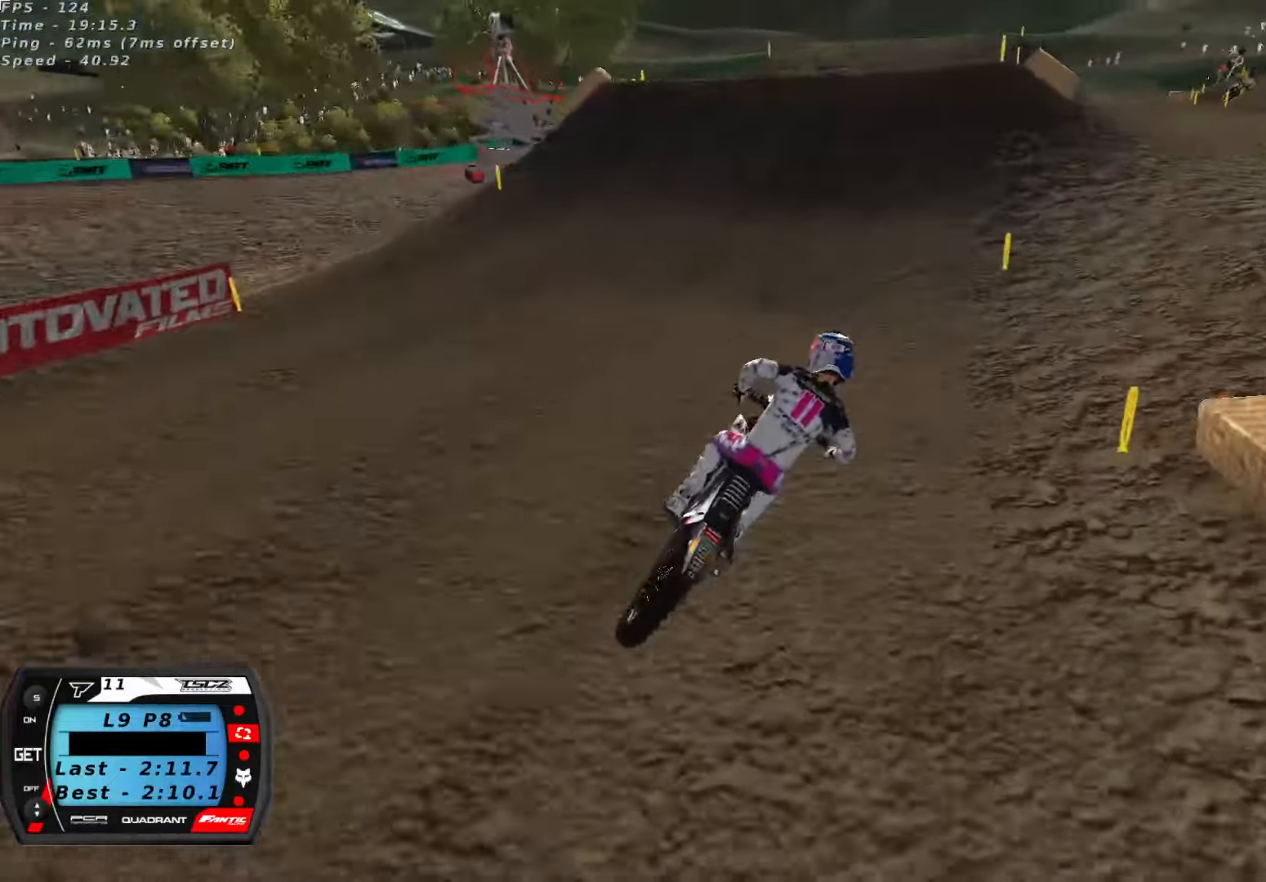
{"dt_ms": 500, "buttons": [], "left_stick": "down-left", "right_stick": "up-right", "button_events": [[383, "X", "down"], [466, "X", "up"], [500, "R2", "up"]]}
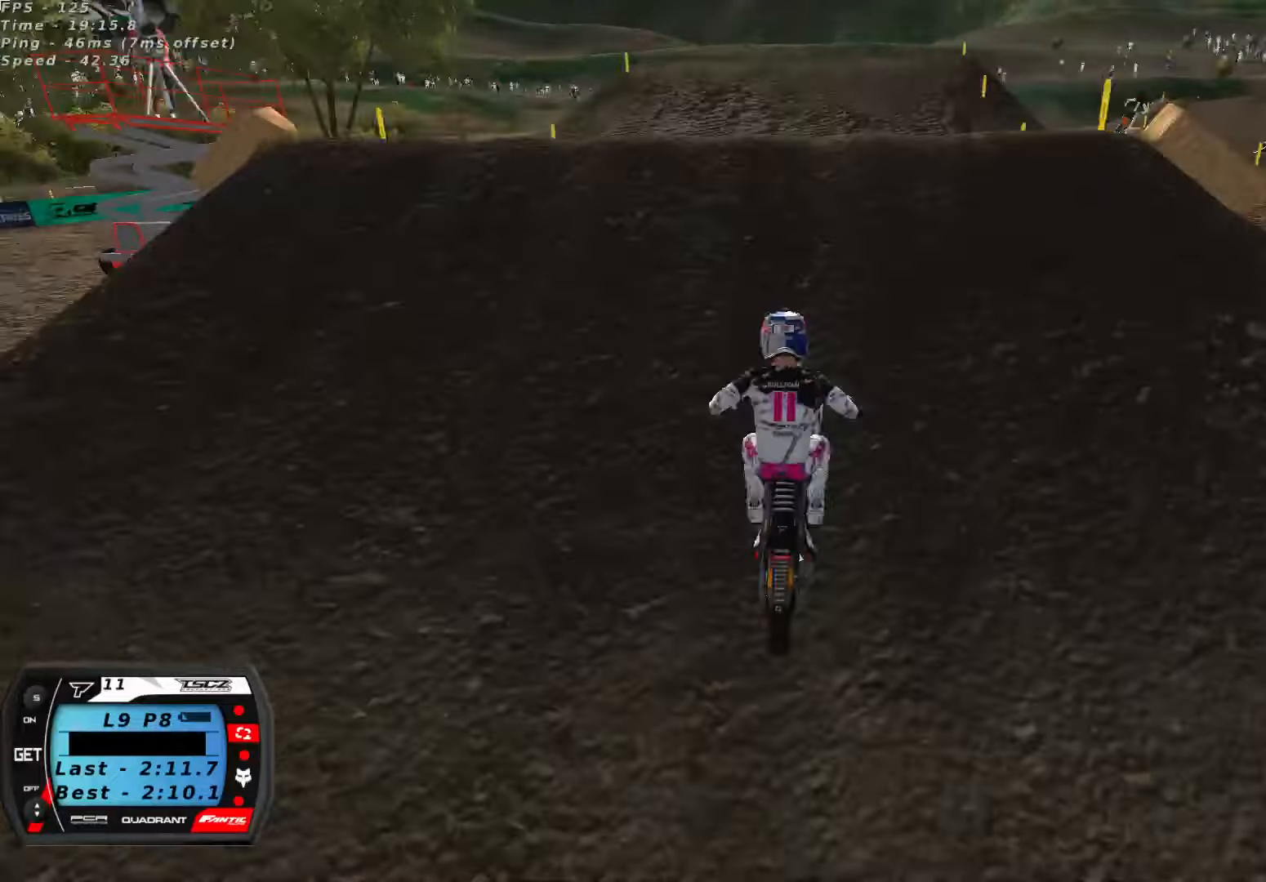
{"dt_ms": 1000, "buttons": ["L2"], "left_stick": "up-right", "right_stick": "center", "button_events": [[166, "R2", "down"], [233, "R2", "up"], [500, "L2", "down"], [666, "X", "down"], [733, "X", "up"]]}
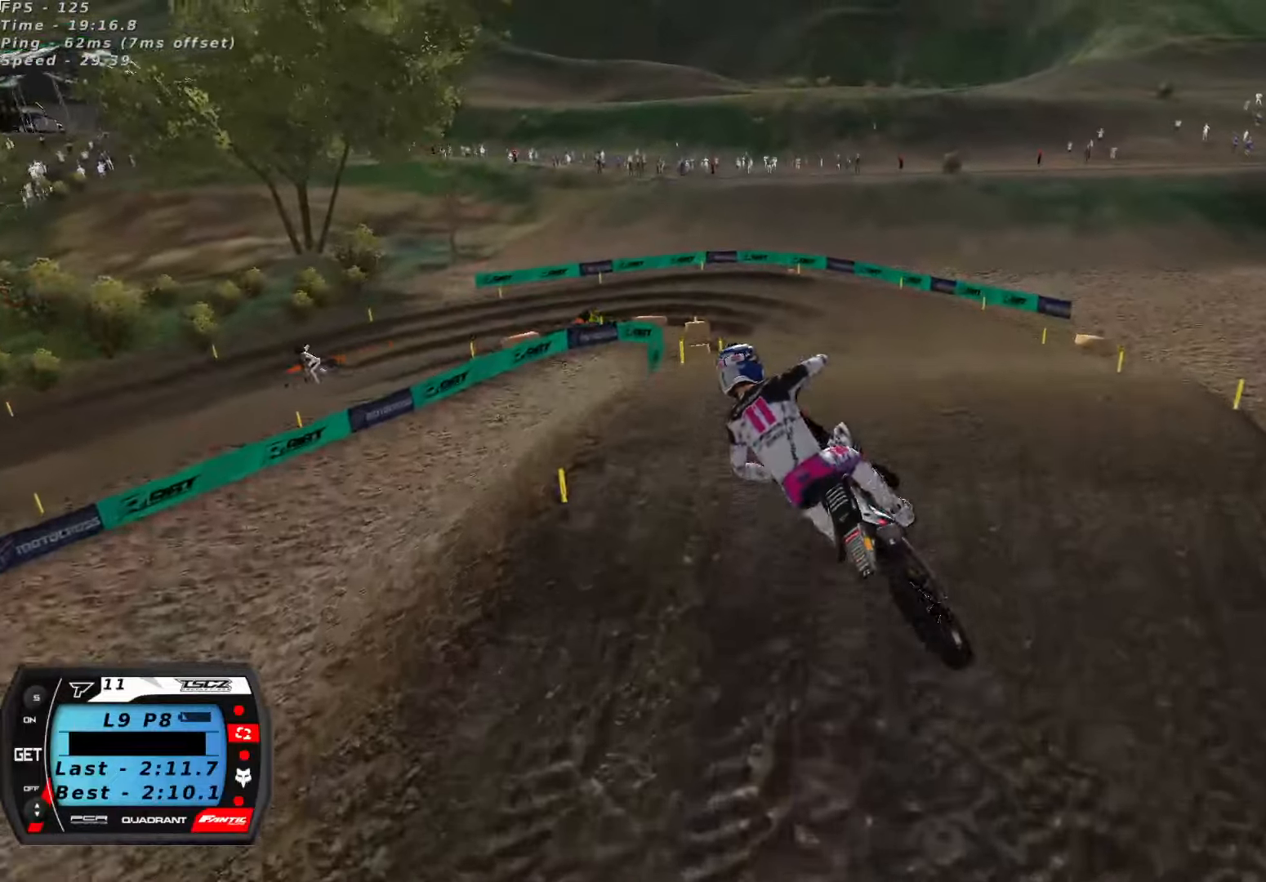
{"dt_ms": 1000, "buttons": [], "left_stick": "center", "right_stick": "down-left", "button_events": [[383, "R2", "down"], [466, "L2", "up"], [950, "R2", "up"]]}
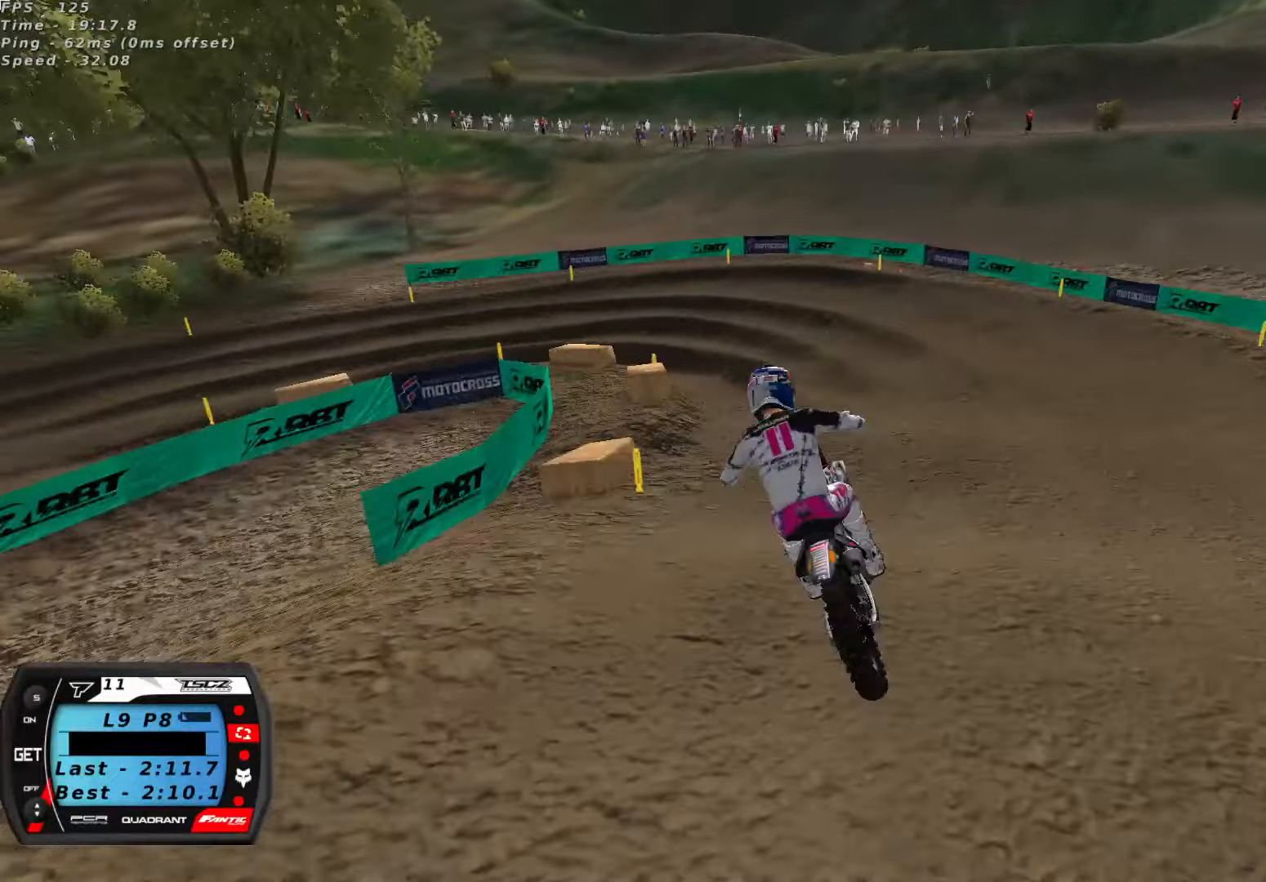
{"dt_ms": 500, "buttons": [], "left_stick": "down-left", "right_stick": "up", "button_events": []}
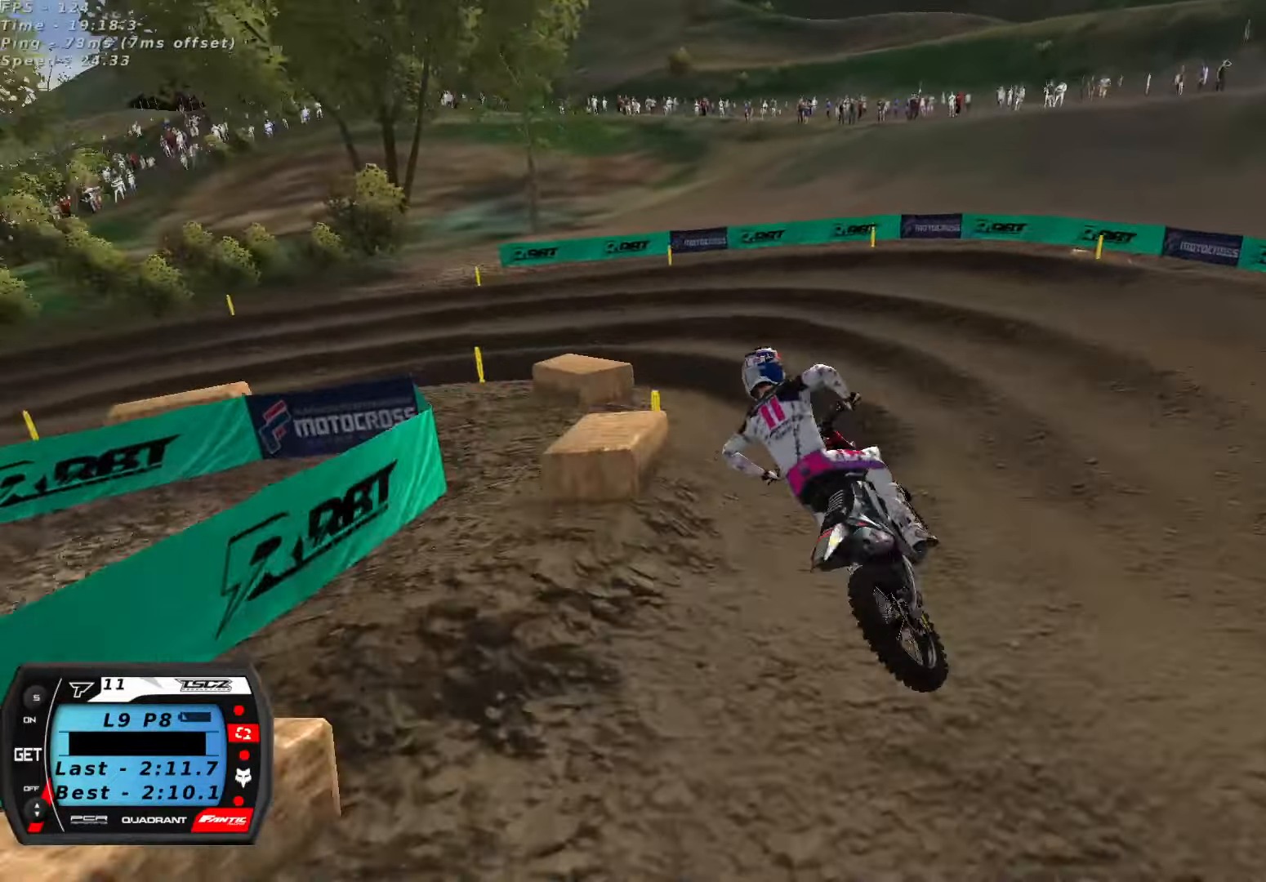
{"dt_ms": 500, "buttons": [], "left_stick": "down-left", "right_stick": "up", "button_events": [[166, "R2", "down"], [283, "R2", "up"], [400, "R2", "down"], [466, "R2", "up"]]}
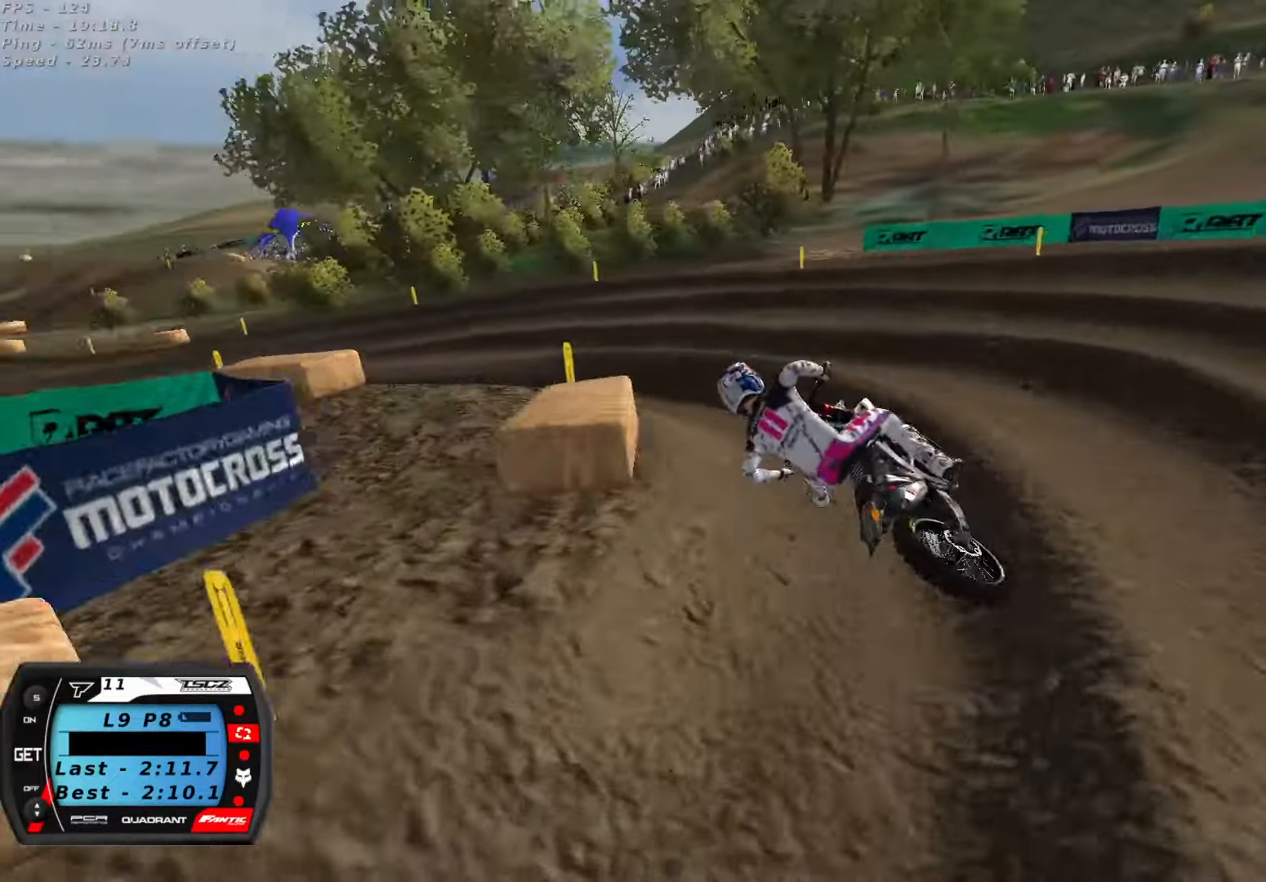
{"dt_ms": 500, "buttons": ["R2"], "left_stick": "right", "right_stick": "center", "button_events": [[50, "R2", "down"], [133, "R2", "up"], [200, "R2", "down"], [350, "A", "down"], [450, "A", "up"]]}
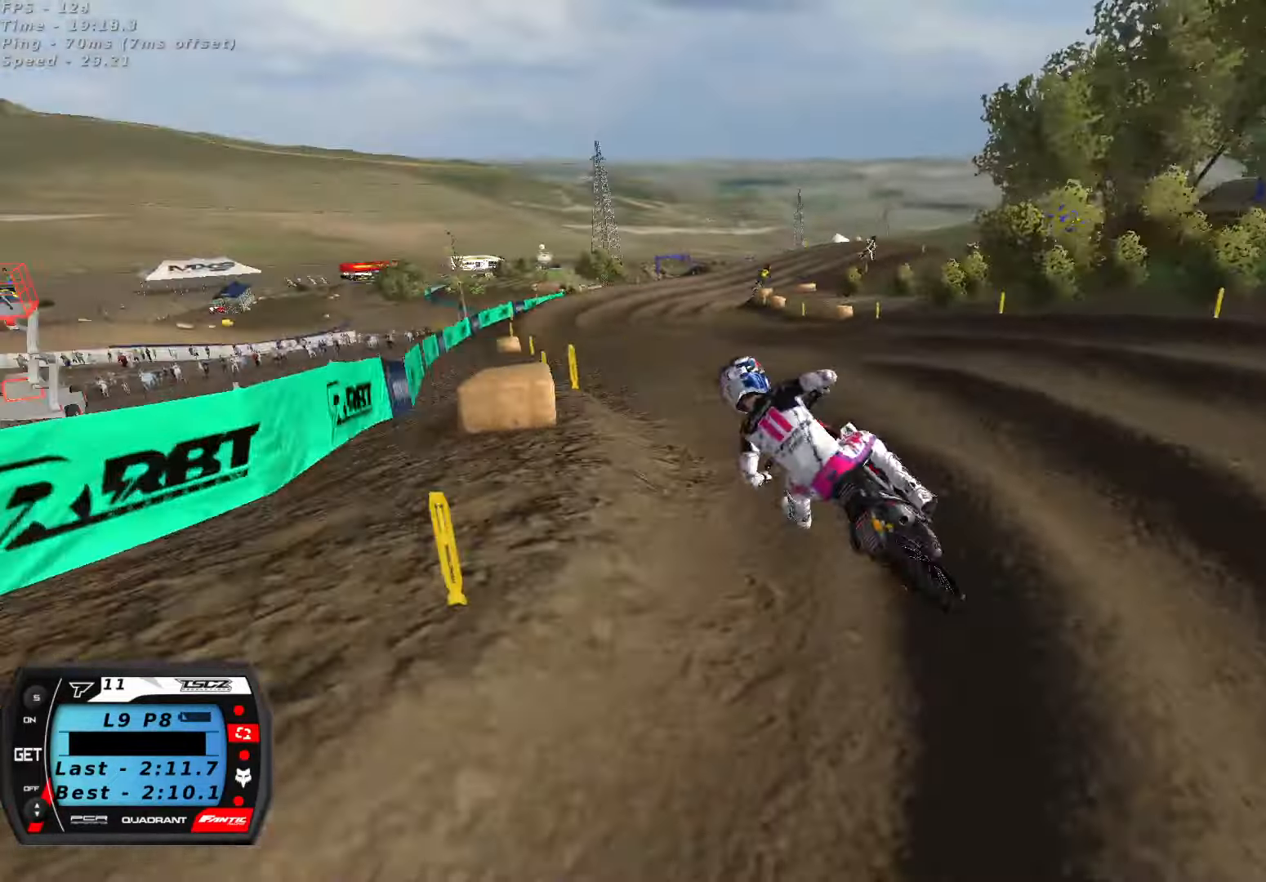
{"dt_ms": 500, "buttons": ["X", "R2"], "left_stick": "right", "right_stick": "up", "button_events": [[150, "A", "down"], [266, "A", "up"], [483, "X", "down"]]}
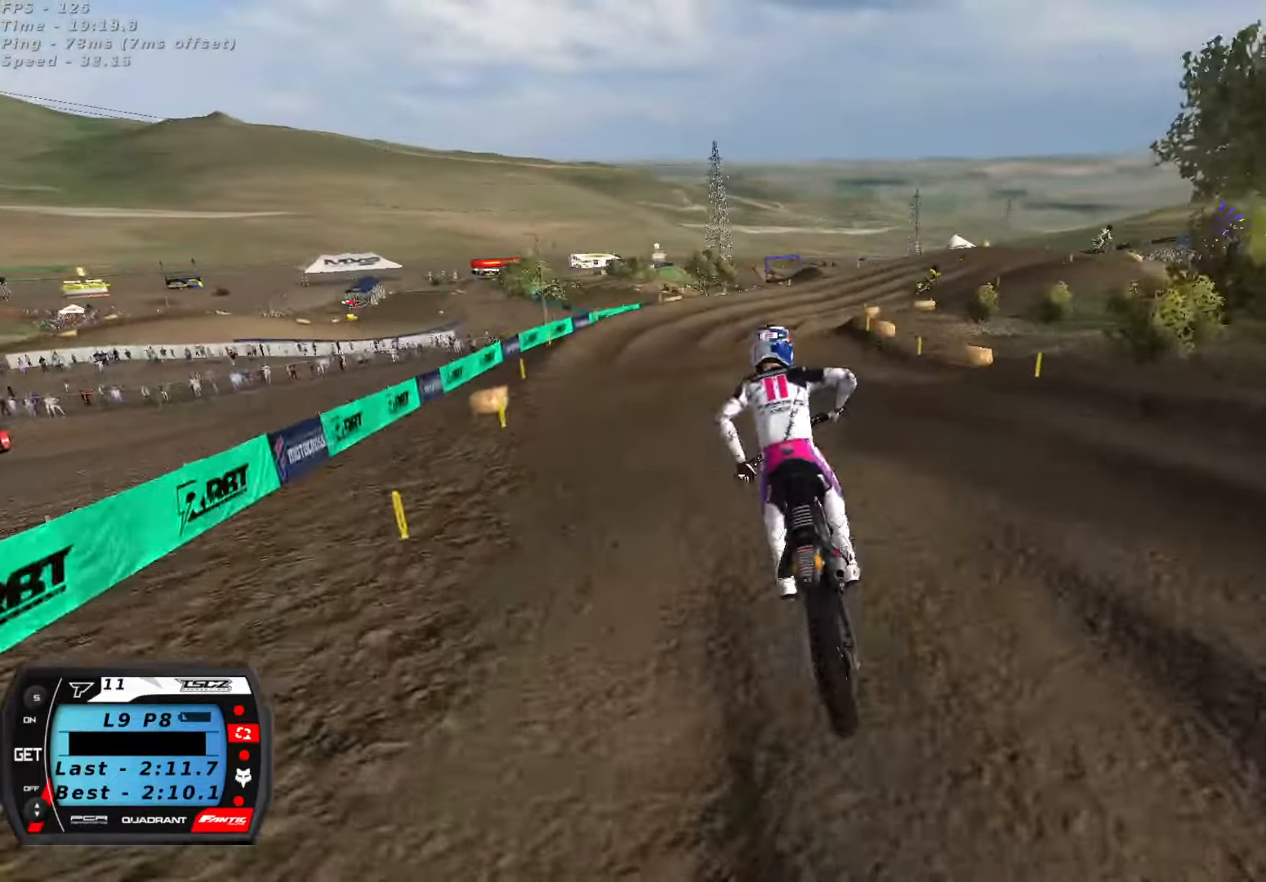
{"dt_ms": 500, "buttons": ["R2"], "left_stick": "center", "right_stick": "up", "button_events": [[83, "X", "up"]]}
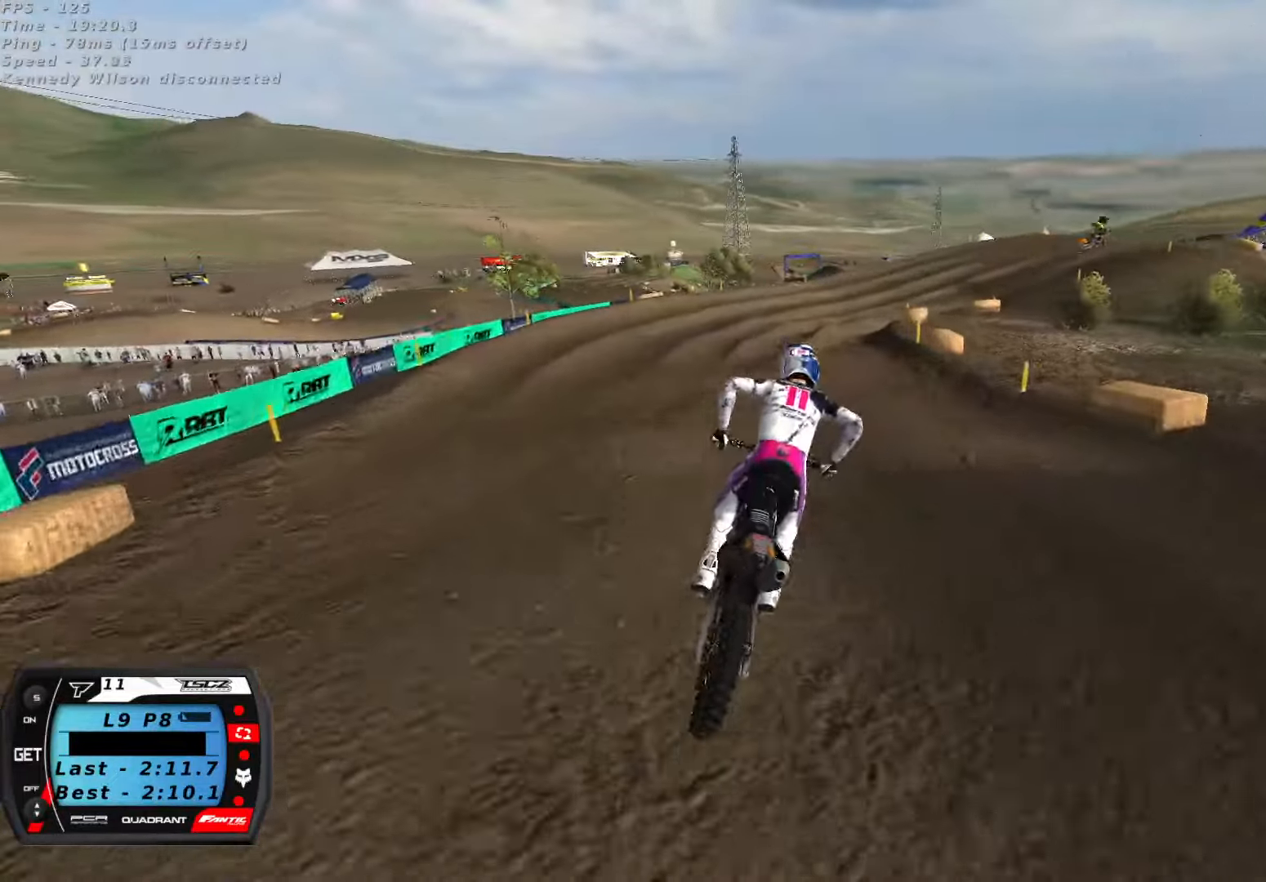
{"dt_ms": 1000, "buttons": [], "left_stick": "right", "right_stick": "center", "button_events": [[383, "R2", "up"], [650, "R2", "down"], [867, "R2", "up"]]}
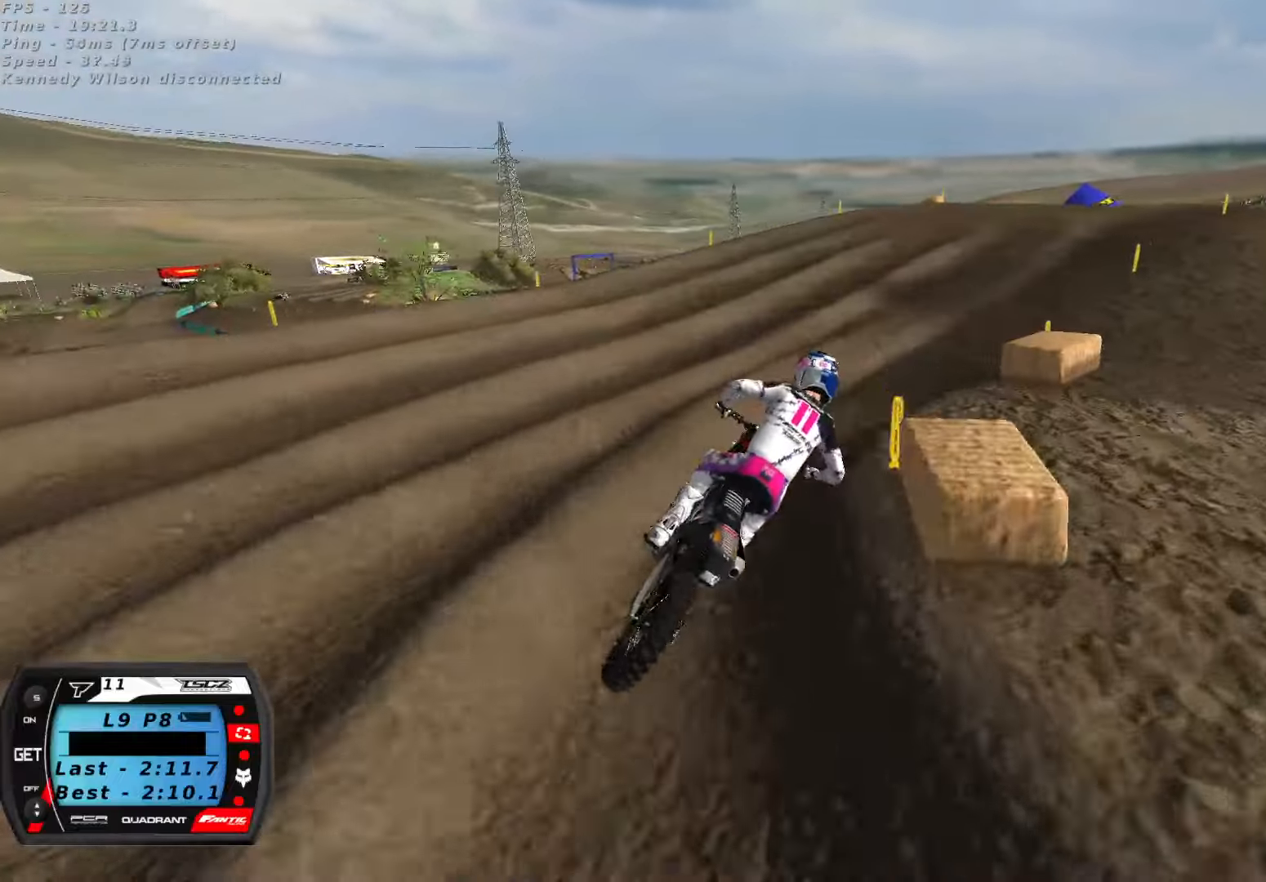
{"dt_ms": 500, "buttons": ["R2"], "left_stick": "down-left", "right_stick": "up", "button_events": [[100, "R2", "down"], [150, "A", "down"], [250, "A", "up"]]}
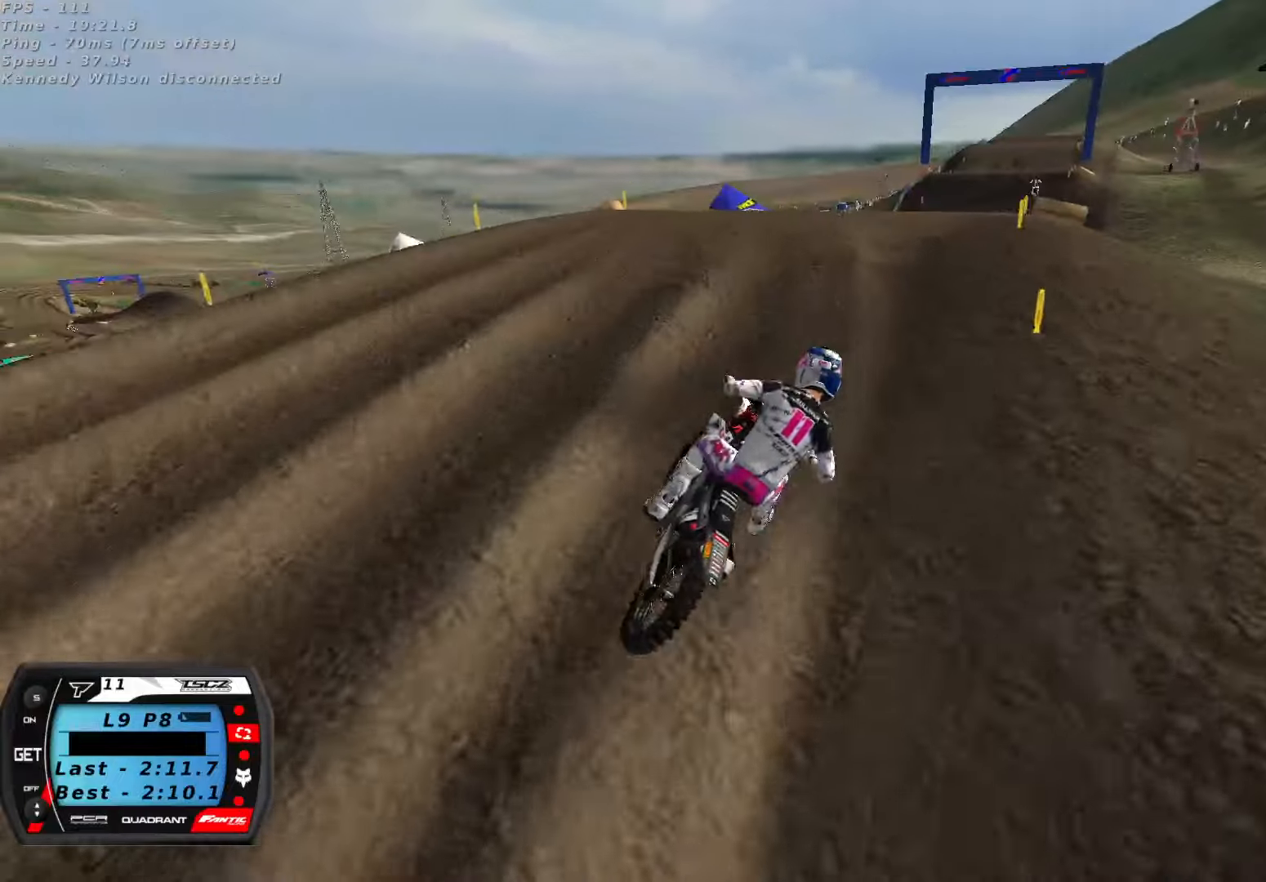
{"dt_ms": 500, "buttons": ["R2"], "left_stick": "center", "right_stick": "center", "button_events": [[117, "R2", "up"], [183, "R2", "down"]]}
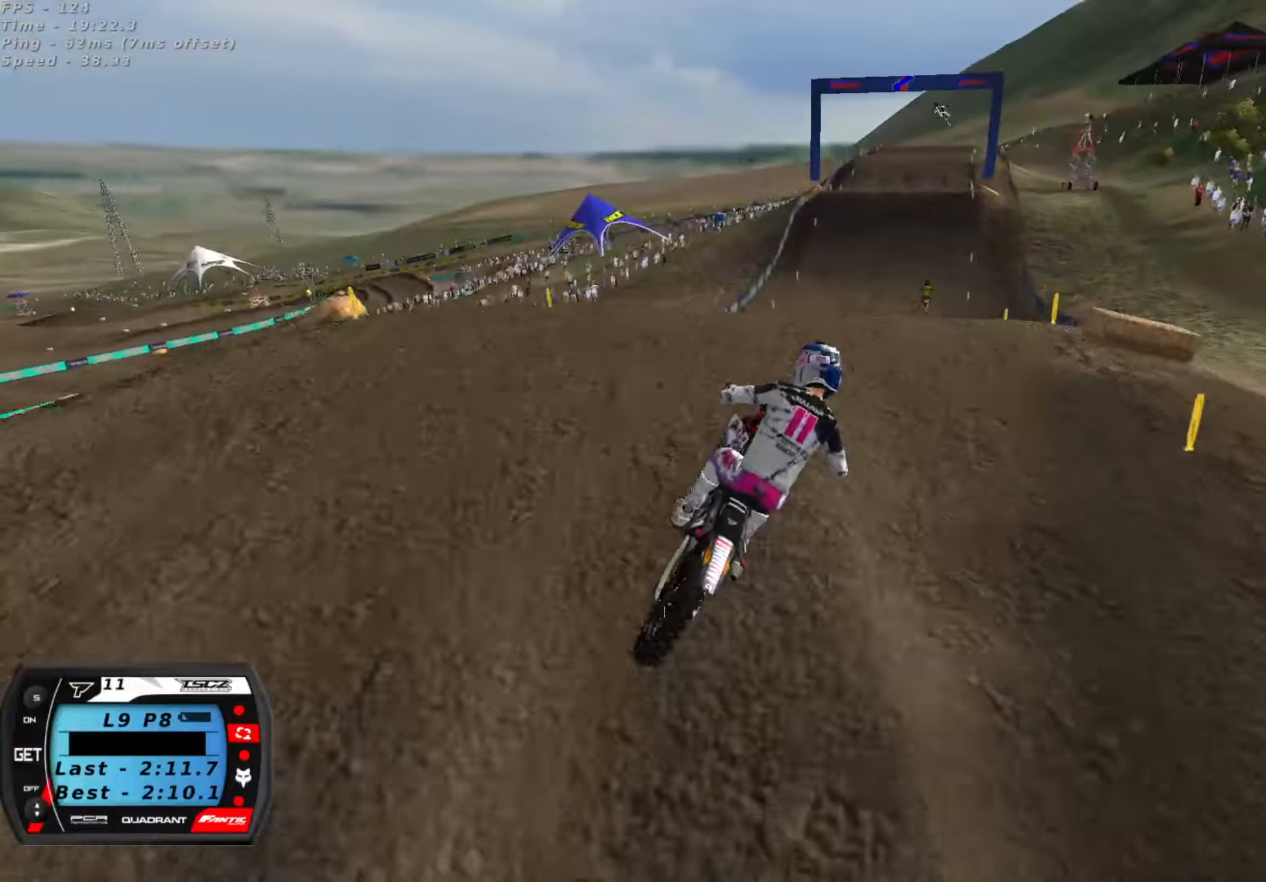
{"dt_ms": 1000, "buttons": ["R2"], "left_stick": "center", "right_stick": "up", "button_events": []}